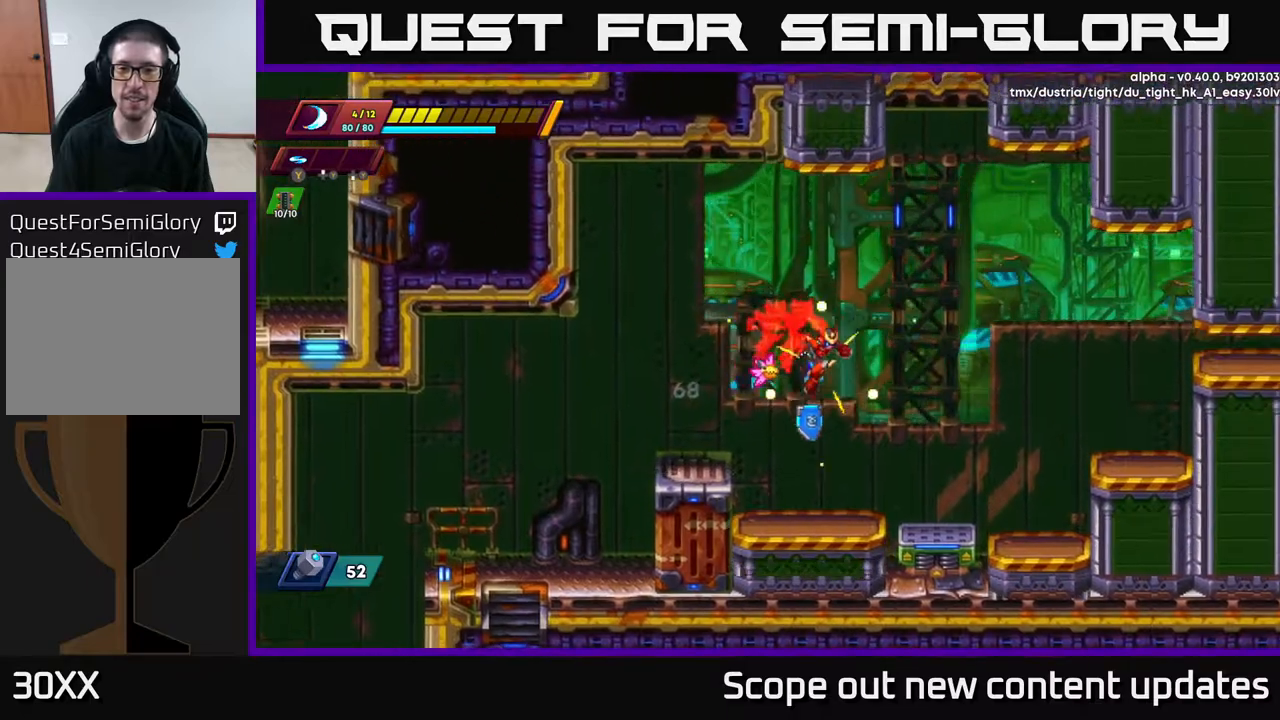
Gameplay with a controller (Xbox layout); each line is a JSON object with the inputs held at the frame after it. "events" lists button and stick changes between this image and that frame as [ms after this image, input, new state], when the widget could be followed in between.
{"buttons": ["R2", "DPAD_RIGHT"], "left_stick": "center", "right_stick": "center", "events": [[217, "DPAD_RIGHT", "down"], [283, "R2", "down"], [367, "A", "down"], [500, "A", "up"]]}
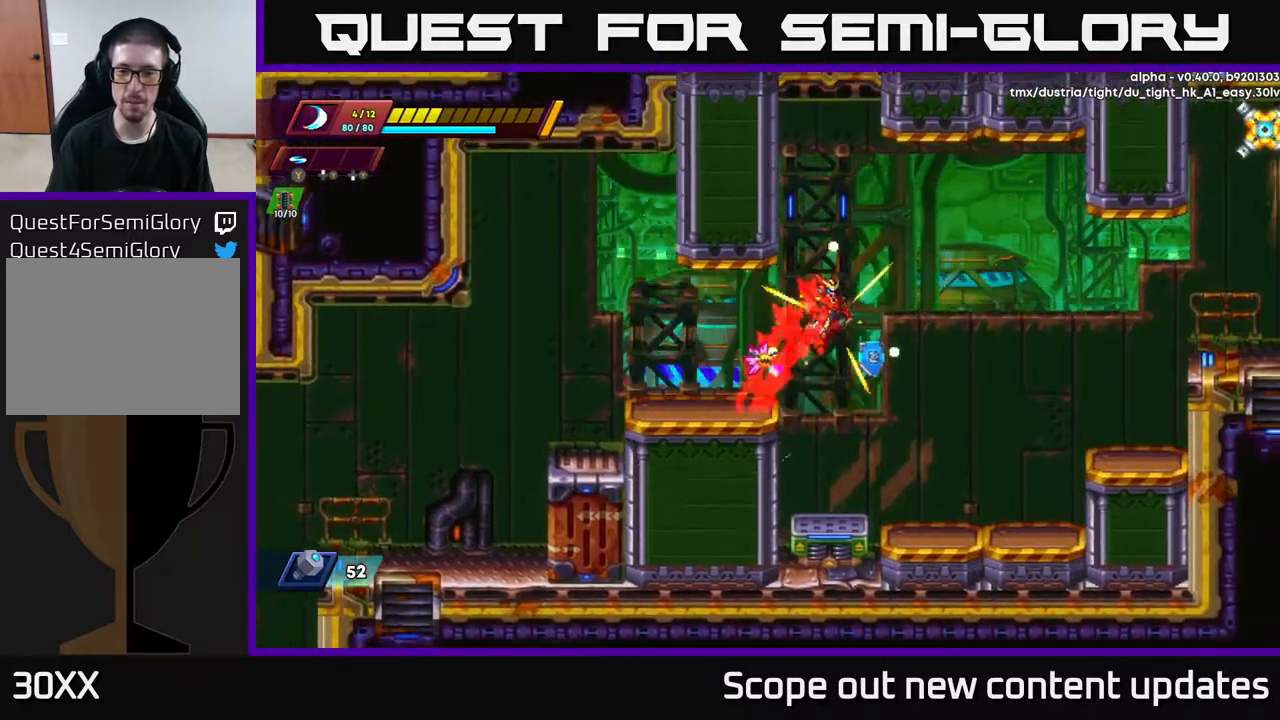
{"buttons": ["DPAD_RIGHT"], "left_stick": "center", "right_stick": "center", "events": [[317, "R2", "up"]]}
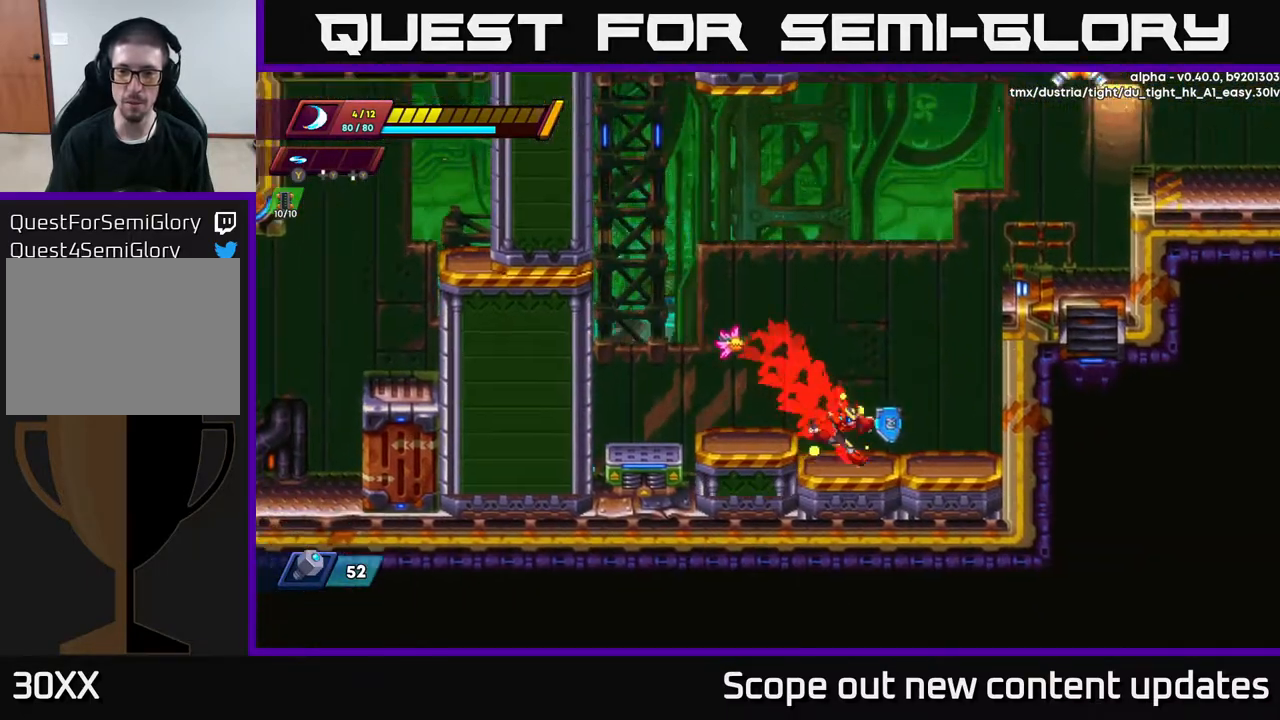
{"buttons": ["DPAD_RIGHT"], "left_stick": "center", "right_stick": "center", "events": [[50, "A", "down"], [367, "A", "up"]]}
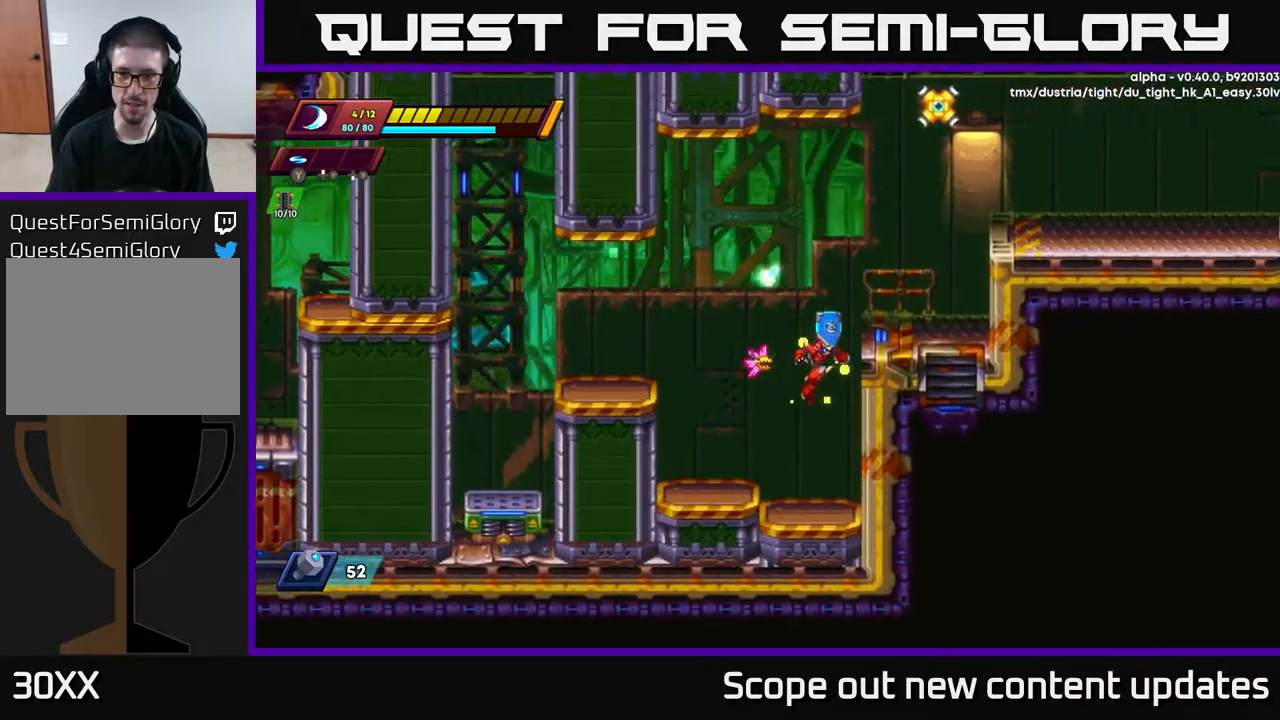
{"buttons": ["DPAD_RIGHT"], "left_stick": "center", "right_stick": "center", "events": [[100, "A", "down"], [133, "R2", "down"], [250, "R2", "up"], [267, "A", "up"]]}
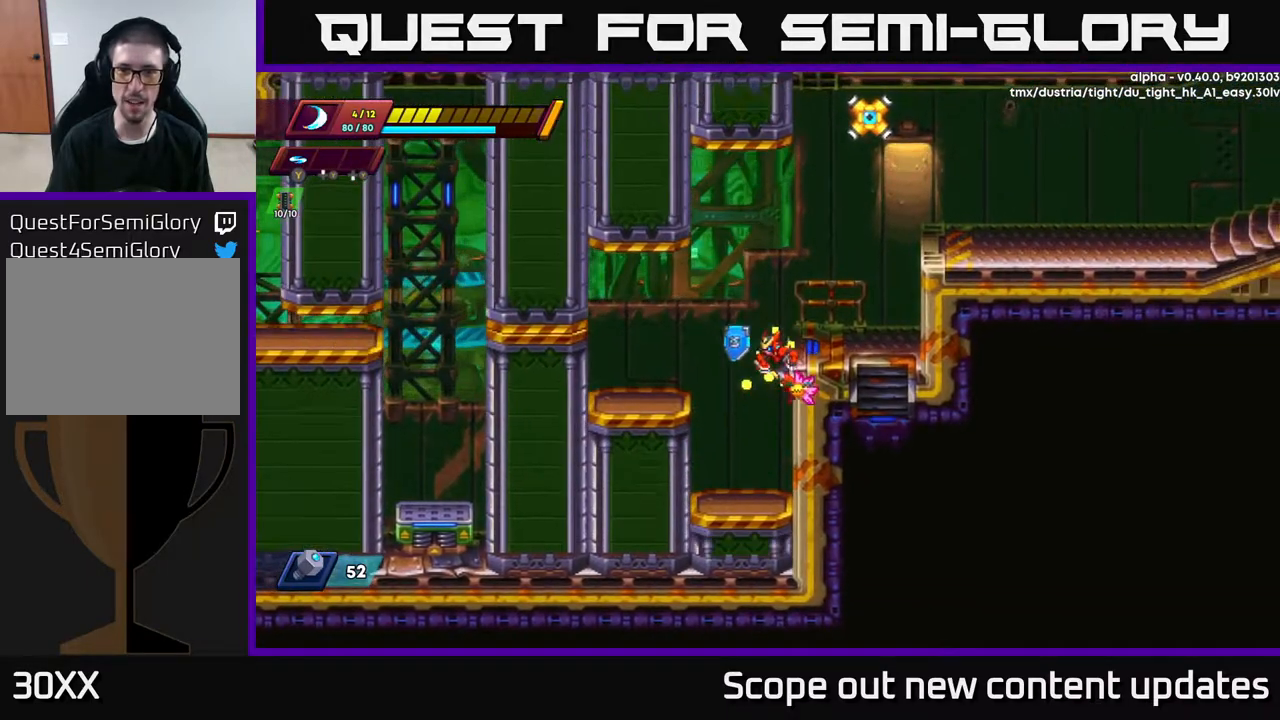
{"buttons": [], "left_stick": "center", "right_stick": "center", "events": [[50, "A", "down"], [233, "A", "up"], [400, "DPAD_RIGHT", "up"]]}
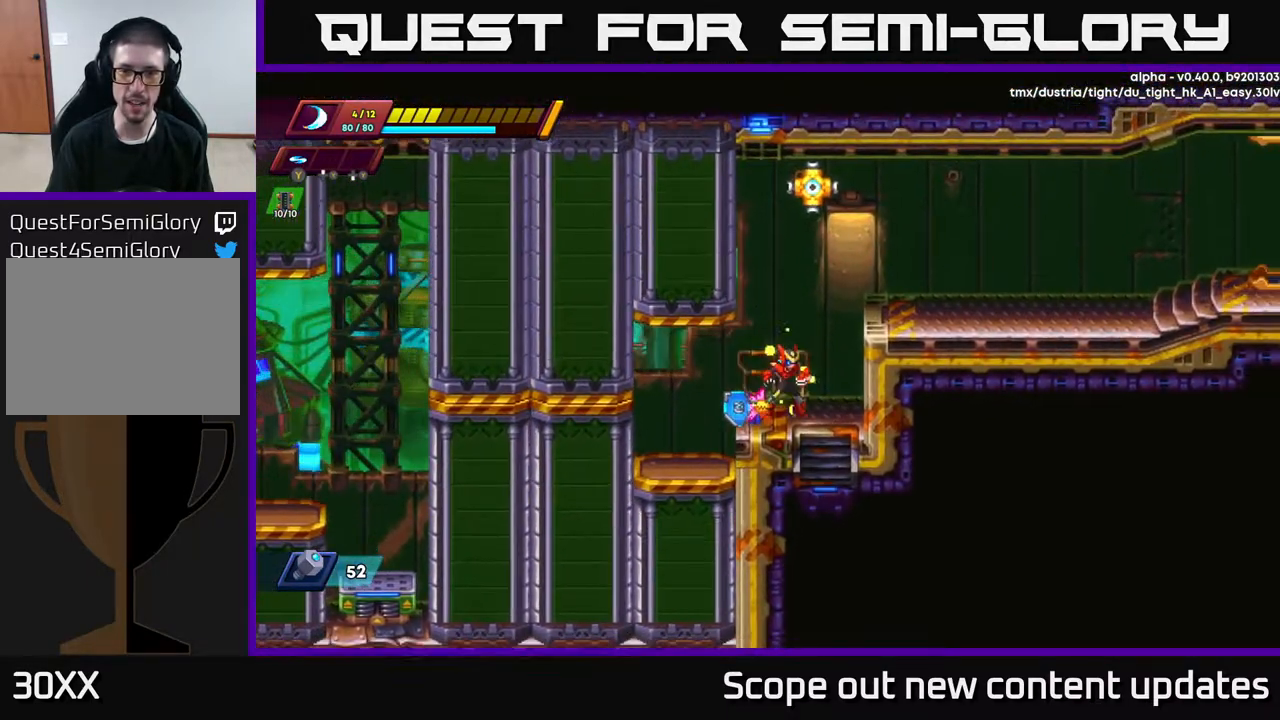
{"buttons": [], "left_stick": "center", "right_stick": "center", "events": [[100, "A", "down"], [267, "X", "down"], [300, "A", "up"], [333, "X", "up"], [383, "X", "down"], [450, "X", "up"]]}
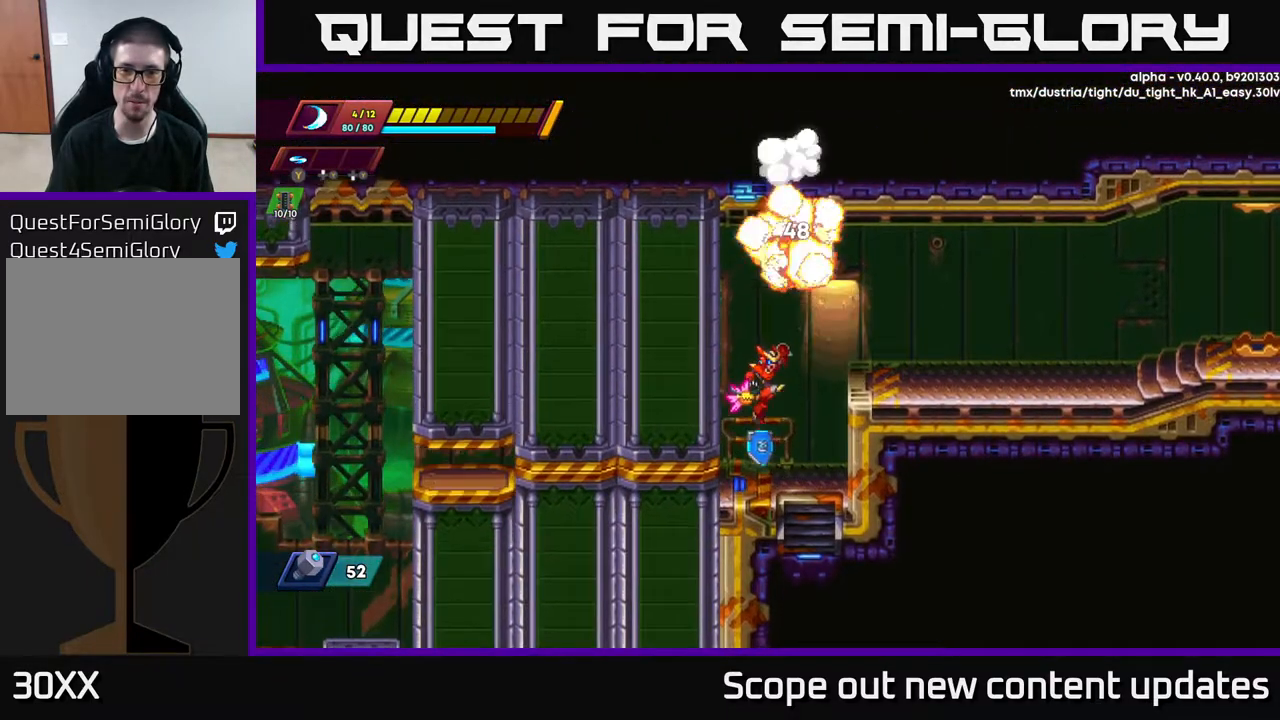
{"buttons": ["A", "R2", "DPAD_RIGHT"], "left_stick": "center", "right_stick": "center", "events": [[17, "X", "down"], [117, "X", "up"], [300, "DPAD_RIGHT", "down"], [317, "A", "down"], [350, "R2", "down"]]}
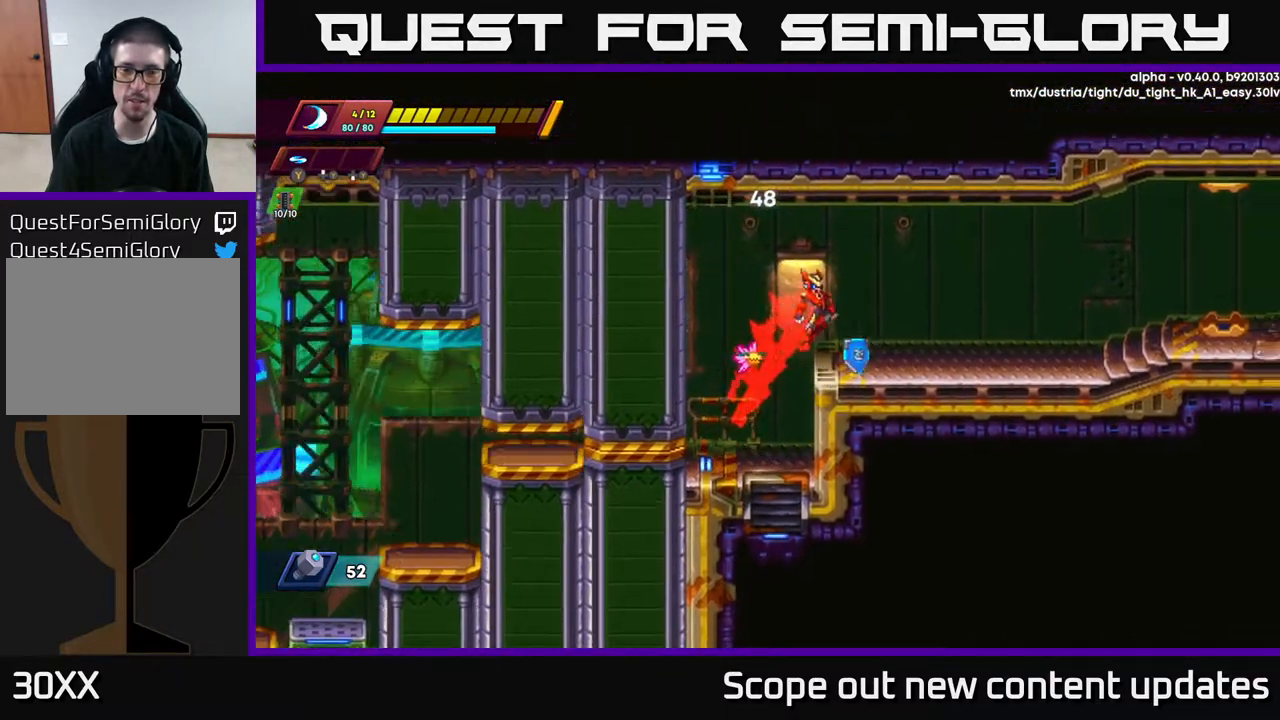
{"buttons": ["R2", "DPAD_RIGHT"], "left_stick": "center", "right_stick": "center", "events": [[33, "A", "up"], [50, "R2", "up"], [283, "R2", "down"]]}
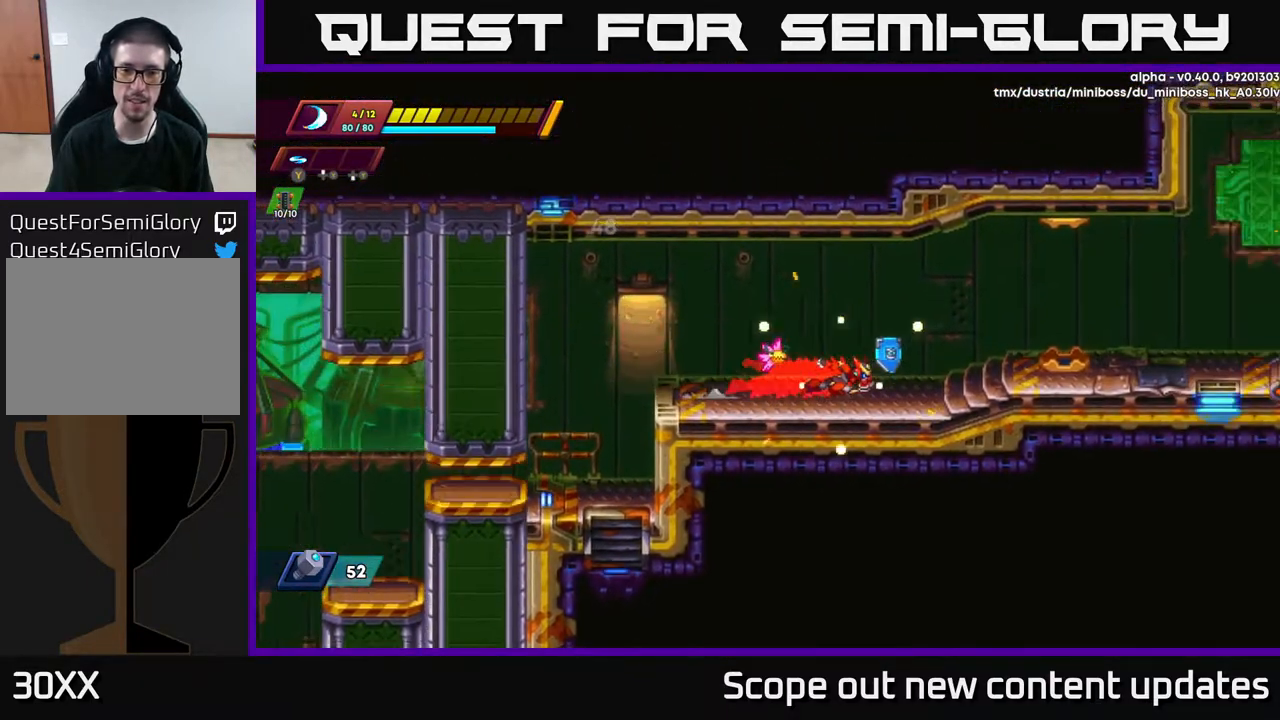
{"buttons": ["R2", "DPAD_RIGHT"], "left_stick": "center", "right_stick": "center", "events": [[217, "A", "down"], [383, "A", "up"]]}
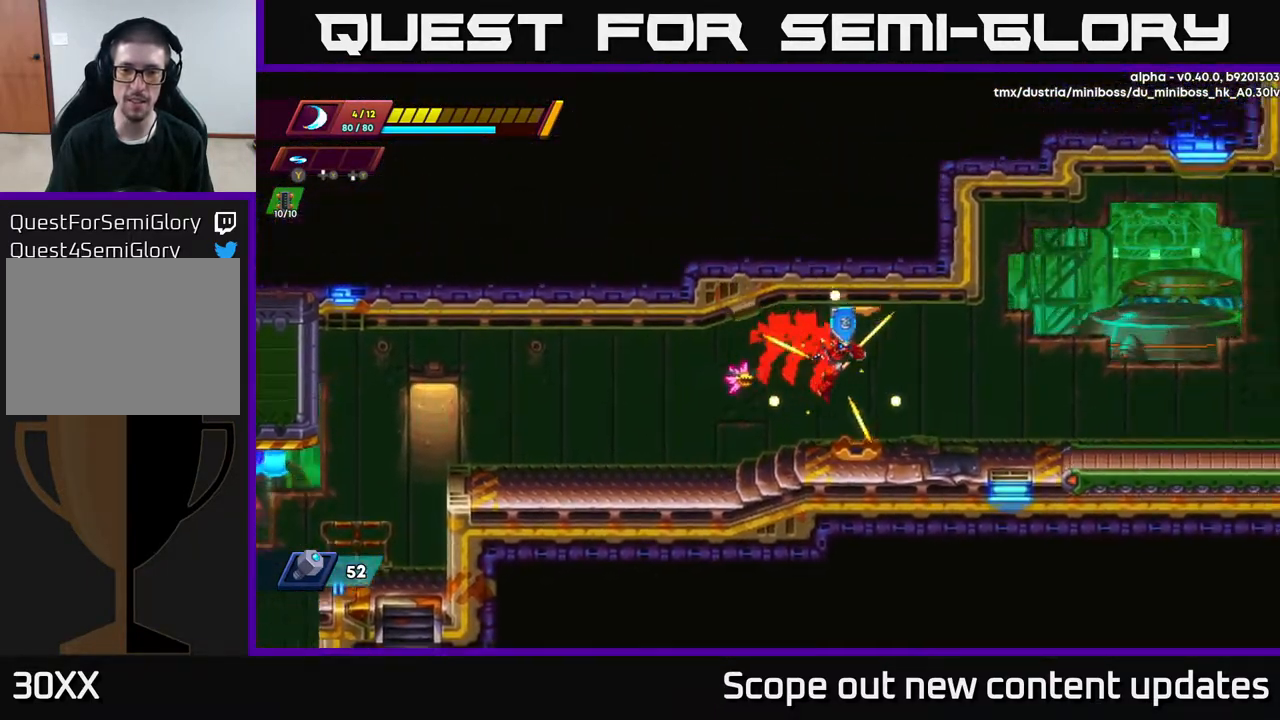
{"buttons": ["A", "R2", "DPAD_RIGHT"], "left_stick": "center", "right_stick": "center", "events": [[67, "R2", "up"], [367, "R2", "down"], [500, "A", "down"]]}
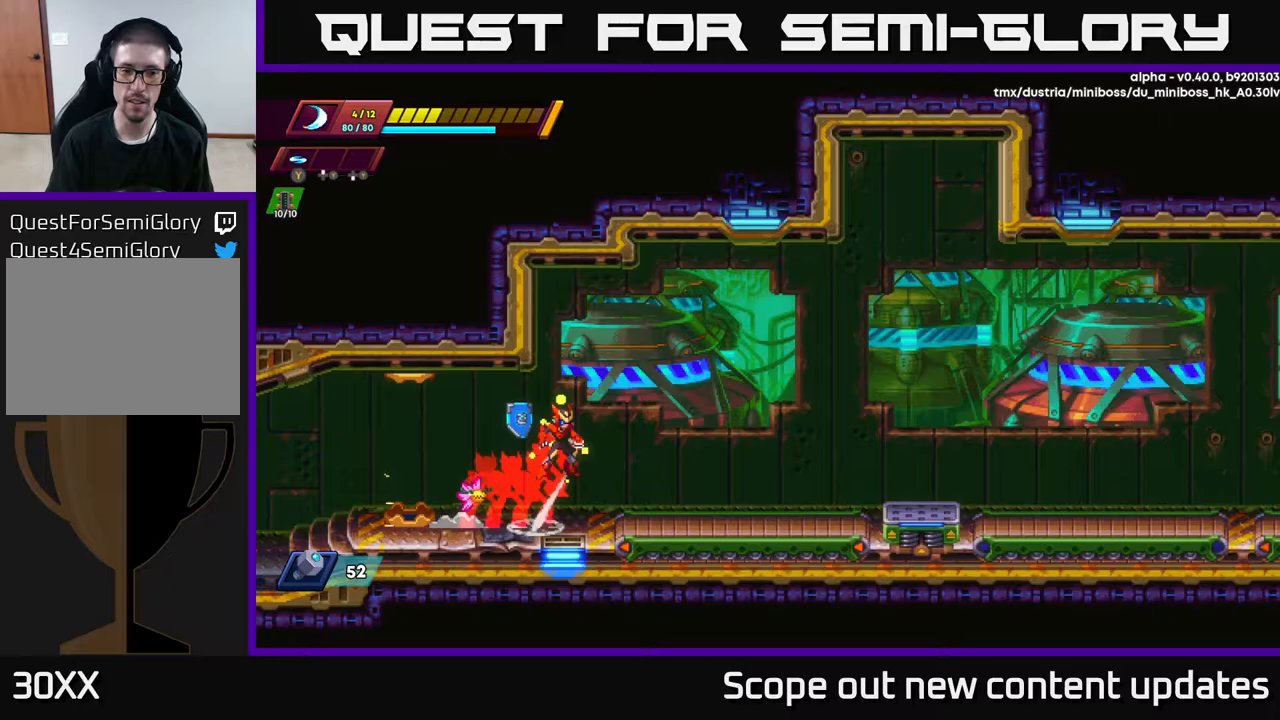
{"buttons": ["R2", "DPAD_RIGHT"], "left_stick": "center", "right_stick": "center", "events": [[83, "A", "up"], [367, "R2", "up"], [467, "R2", "down"]]}
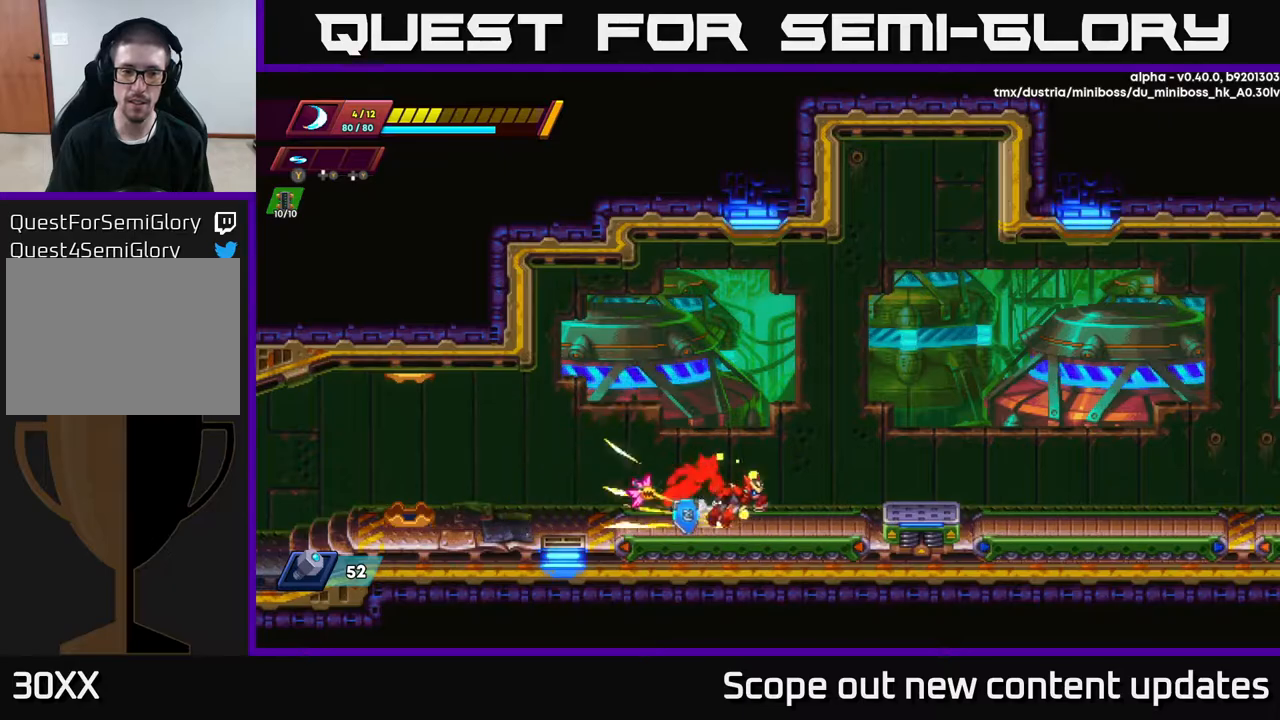
{"buttons": ["R2", "DPAD_RIGHT"], "left_stick": "center", "right_stick": "center", "events": [[150, "A", "down"], [250, "A", "up"]]}
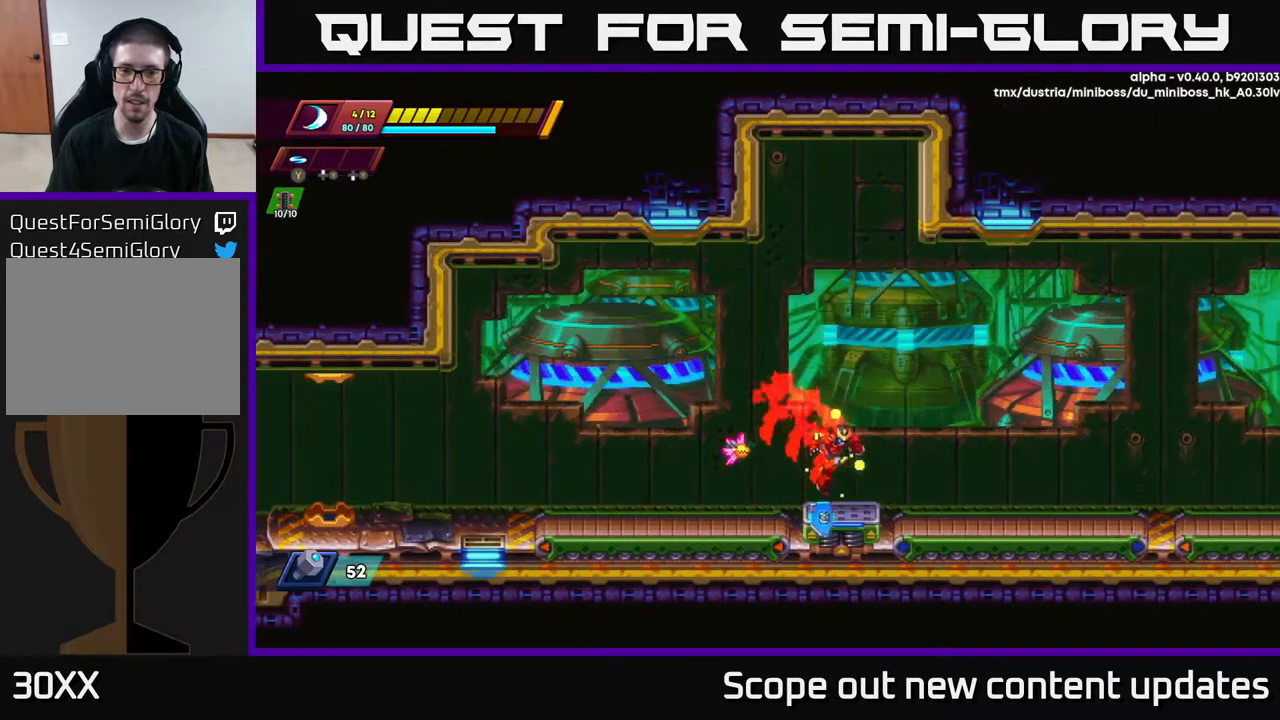
{"buttons": ["DPAD_RIGHT"], "left_stick": "center", "right_stick": "center", "events": [[50, "R2", "up"], [67, "R2", "down"], [100, "A", "down"], [183, "A", "up"], [200, "R2", "up"]]}
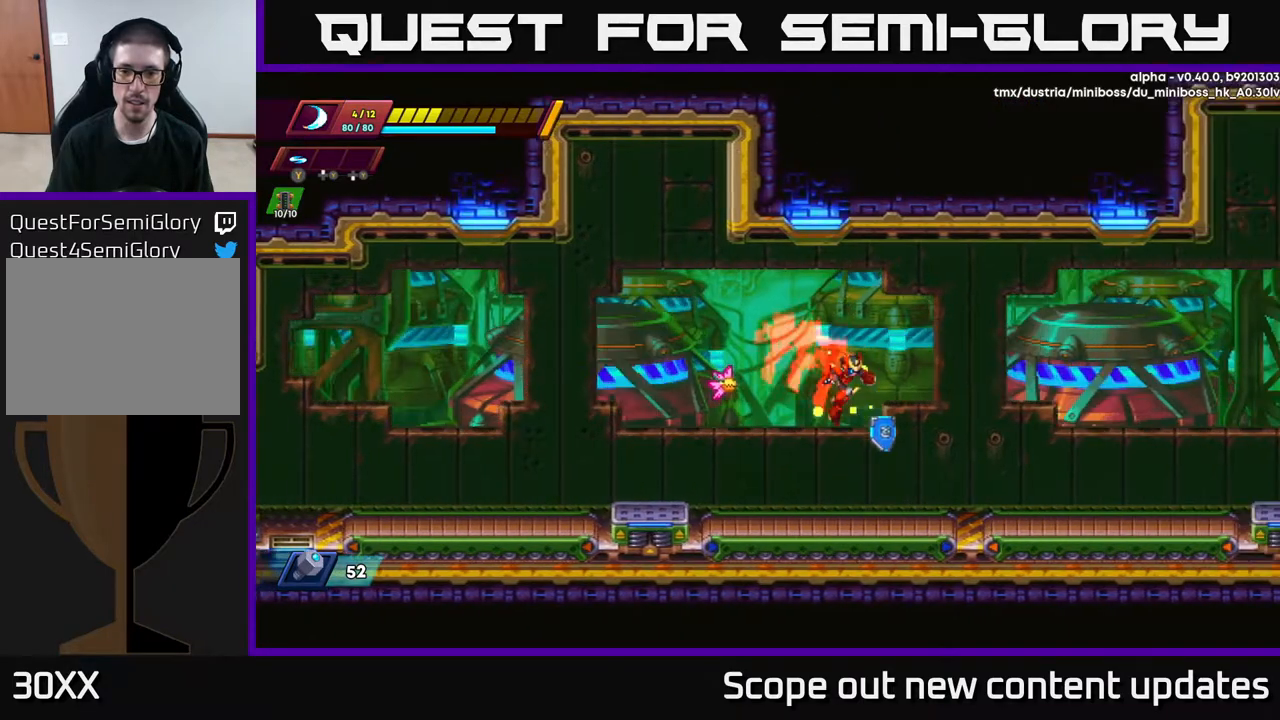
{"buttons": ["R2", "DPAD_RIGHT"], "left_stick": "center", "right_stick": "center", "events": [[300, "R2", "down"]]}
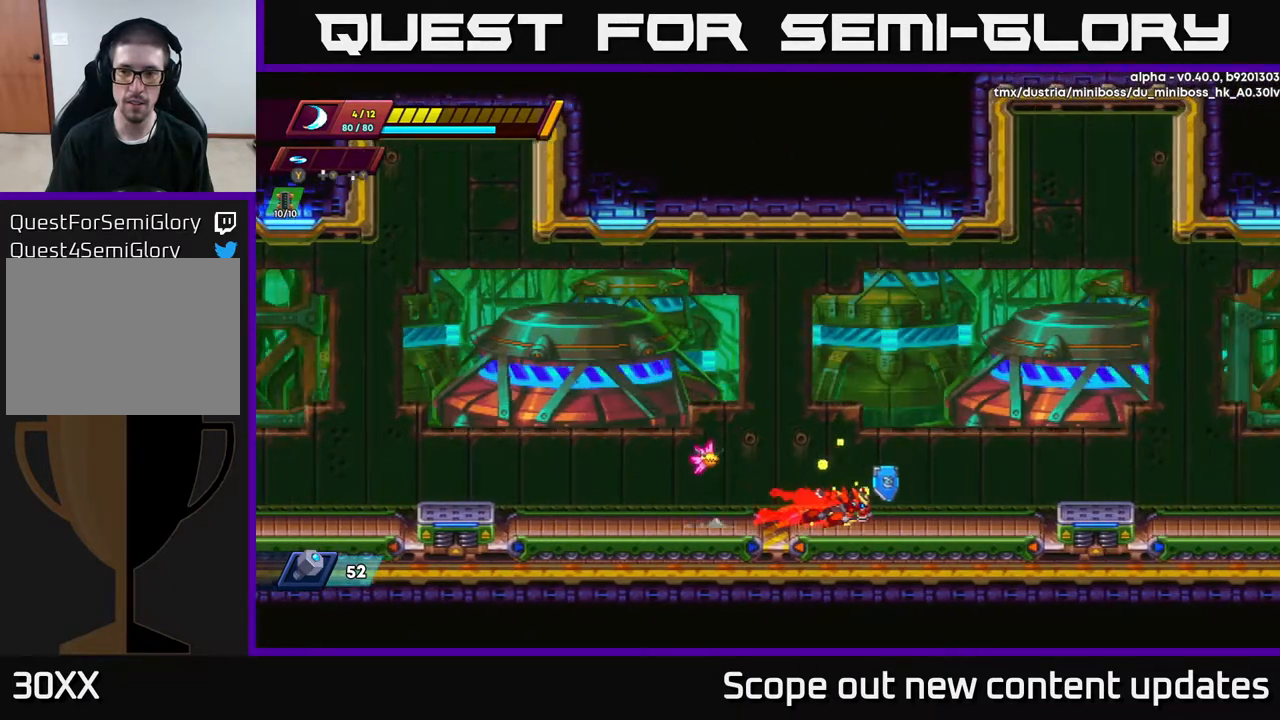
{"buttons": ["R2", "DPAD_RIGHT"], "left_stick": "center", "right_stick": "center", "events": [[217, "R2", "up"], [283, "R2", "down"]]}
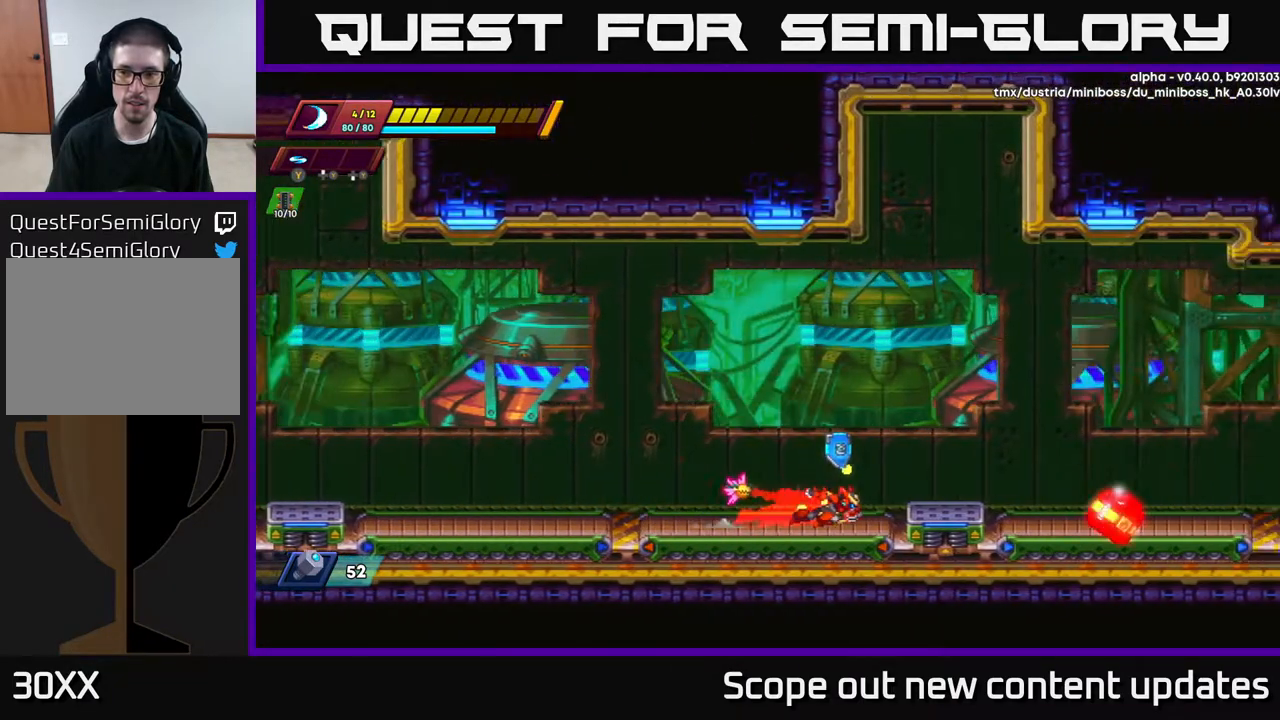
{"buttons": ["A", "R2", "DPAD_RIGHT"], "left_stick": "center", "right_stick": "center", "events": [[67, "A", "down"]]}
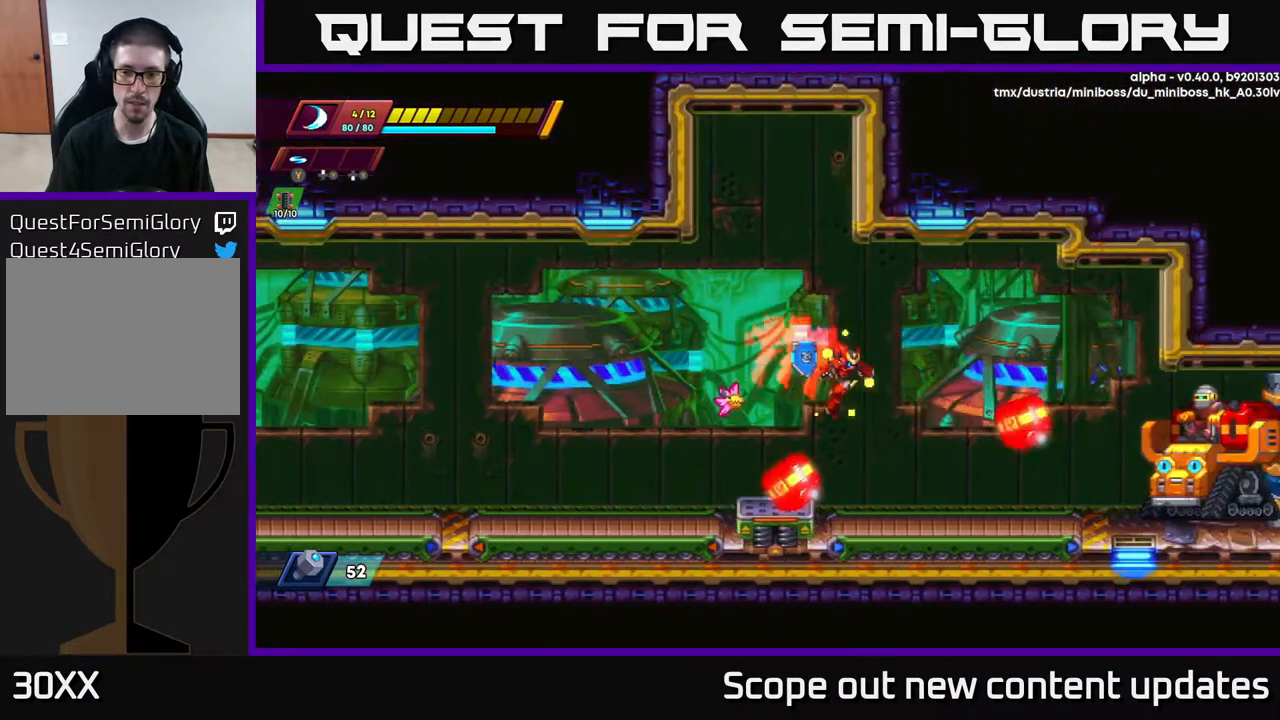
{"buttons": ["A", "R2"], "left_stick": "center", "right_stick": "center", "events": [[50, "A", "up"], [50, "R2", "up"], [117, "DPAD_RIGHT", "up"], [333, "A", "down"], [333, "R2", "down"], [350, "DPAD_LEFT", "down"], [483, "DPAD_LEFT", "up"]]}
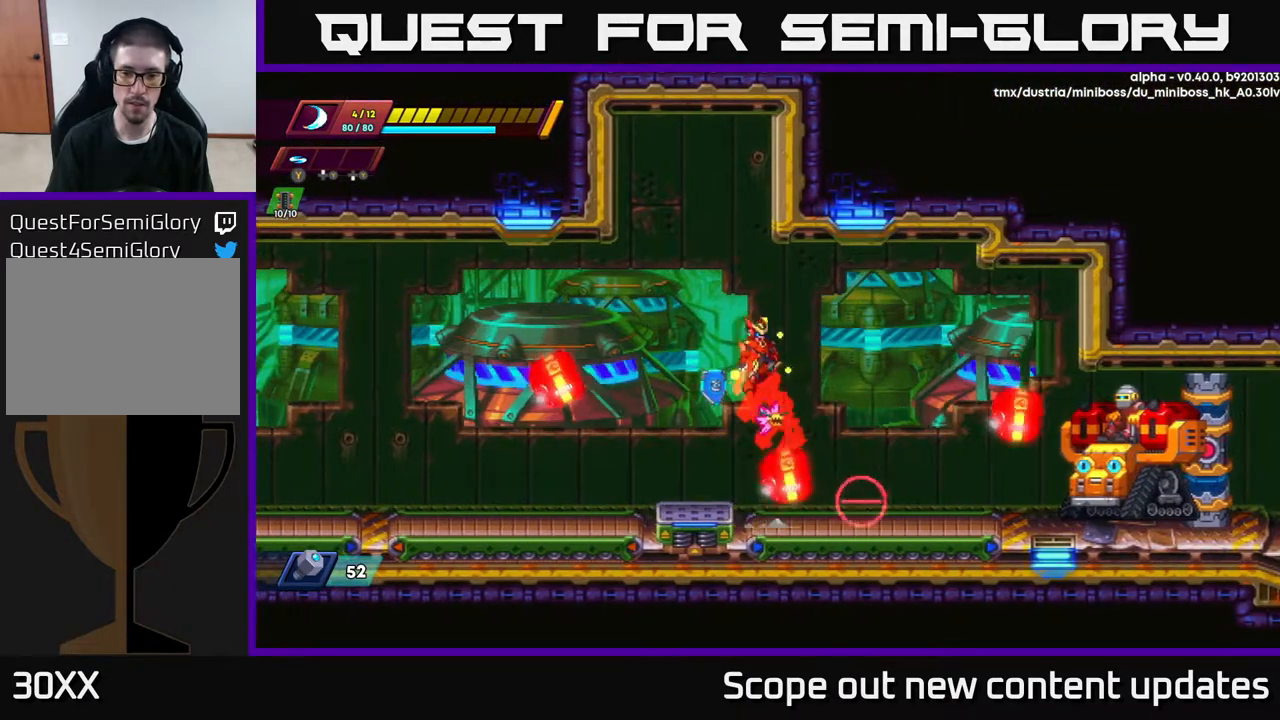
{"buttons": ["R2", "DPAD_RIGHT"], "left_stick": "center", "right_stick": "center", "events": [[33, "DPAD_RIGHT", "down"], [233, "A", "up"], [233, "R2", "up"], [250, "DPAD_RIGHT", "up"], [383, "DPAD_RIGHT", "down"], [467, "R2", "down"]]}
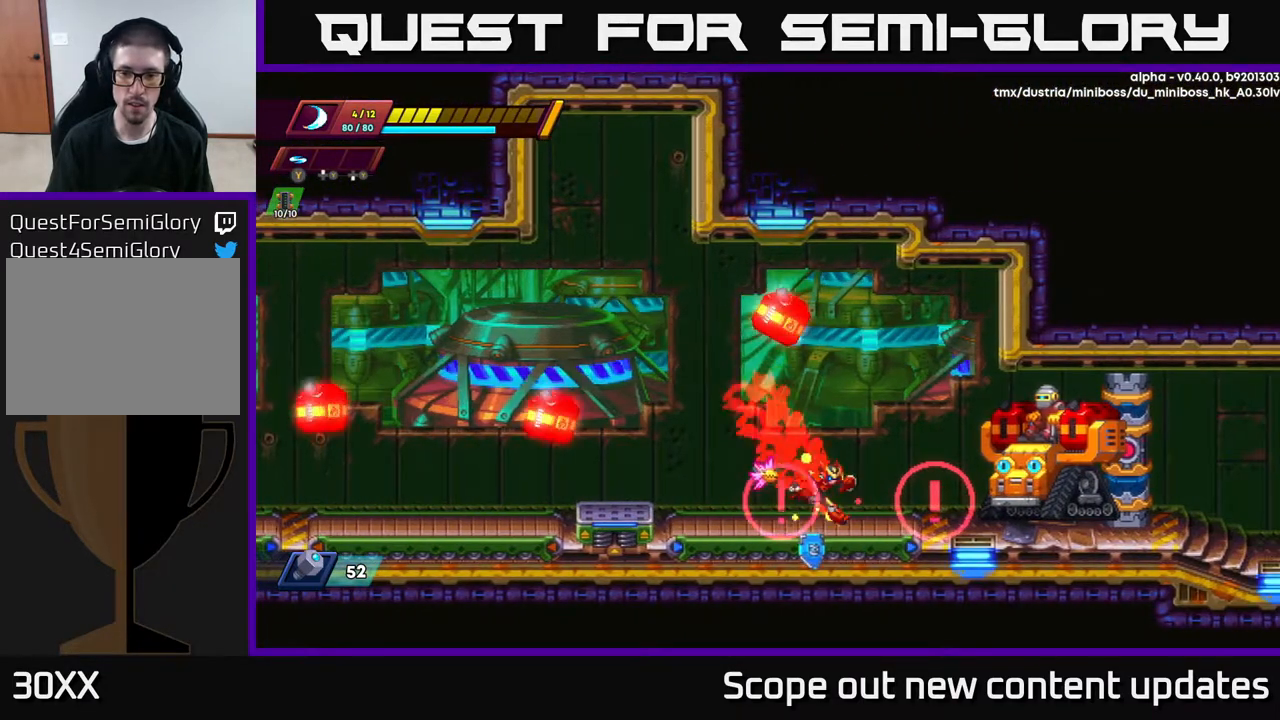
{"buttons": ["A"], "left_stick": "center", "right_stick": "center", "events": [[200, "X", "down"], [250, "A", "down"], [250, "R2", "up"], [283, "X", "up"], [300, "DPAD_RIGHT", "up"], [367, "A", "up"], [367, "X", "down"], [450, "A", "down"], [467, "X", "up"]]}
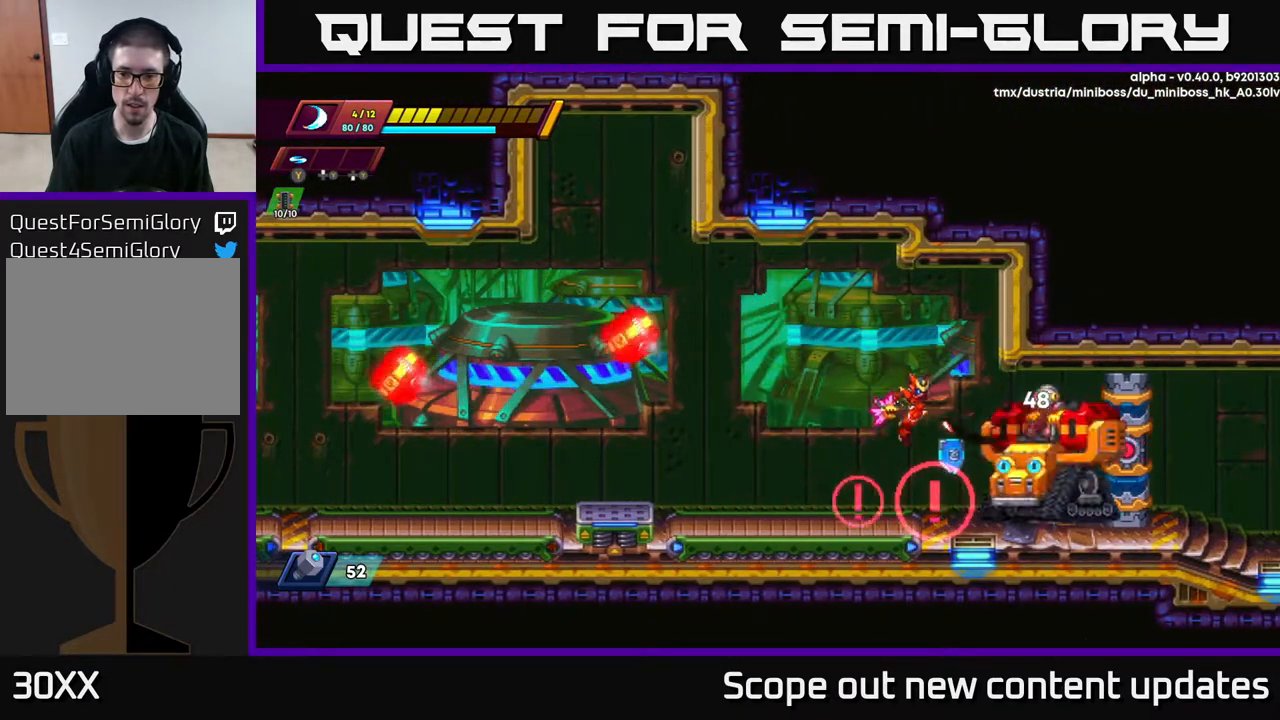
{"buttons": ["A", "DPAD_RIGHT"], "left_stick": "center", "right_stick": "center", "events": [[67, "X", "down"], [117, "A", "up"], [150, "X", "up"], [200, "X", "down"], [217, "DPAD_LEFT", "down"], [300, "X", "up"], [450, "DPAD_LEFT", "up"], [467, "DPAD_RIGHT", "down"], [500, "A", "down"]]}
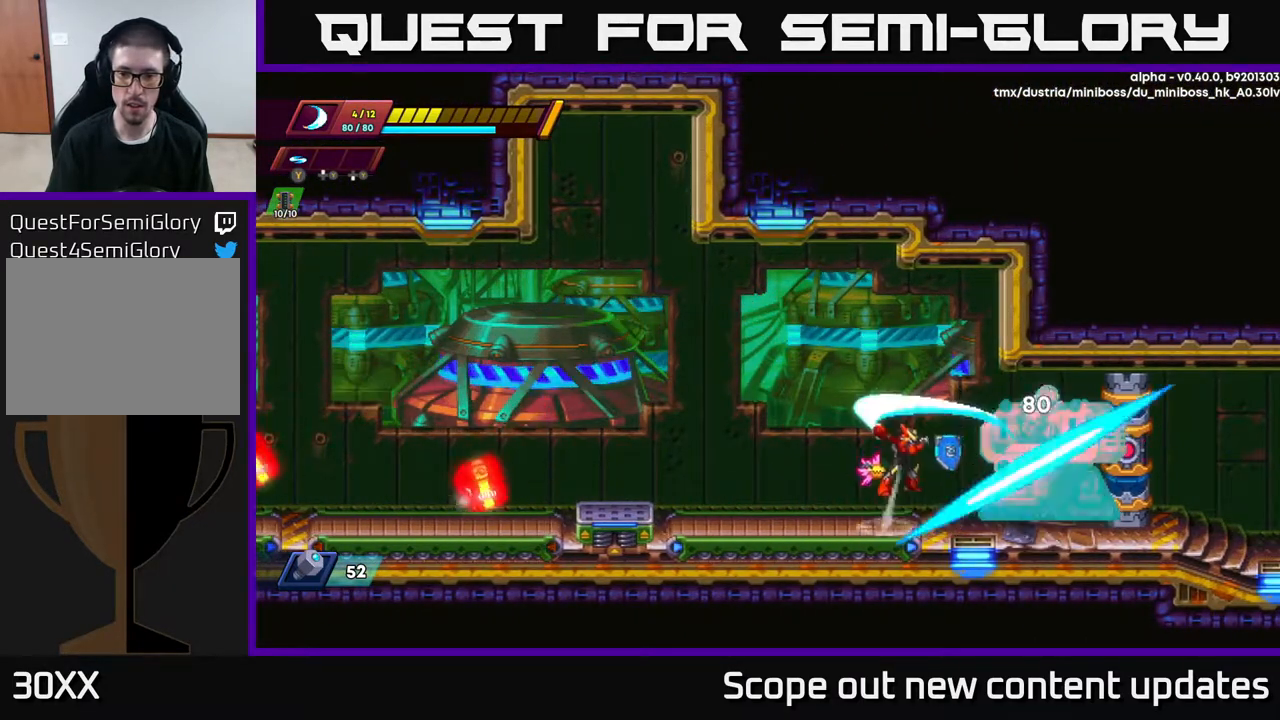
{"buttons": [], "left_stick": "center", "right_stick": "center", "events": [[17, "X", "down"], [33, "A", "up"], [50, "DPAD_RIGHT", "up"], [67, "X", "up"], [133, "X", "down"], [217, "X", "up"], [283, "X", "down"], [383, "X", "up"], [433, "X", "down"], [500, "X", "up"]]}
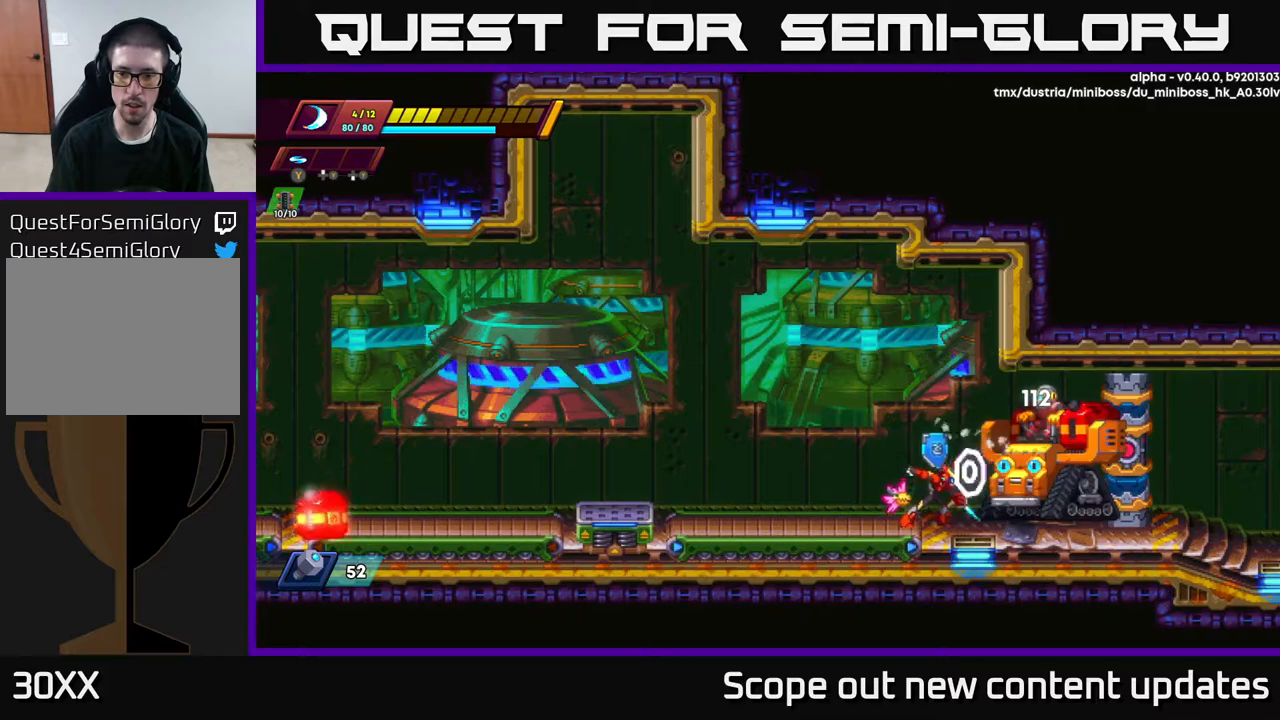
{"buttons": ["R2", "DPAD_LEFT"], "left_stick": "center", "right_stick": "center", "events": [[83, "X", "down"], [167, "X", "up"], [233, "DPAD_LEFT", "down"], [250, "X", "down"], [333, "X", "up"], [367, "R2", "down"]]}
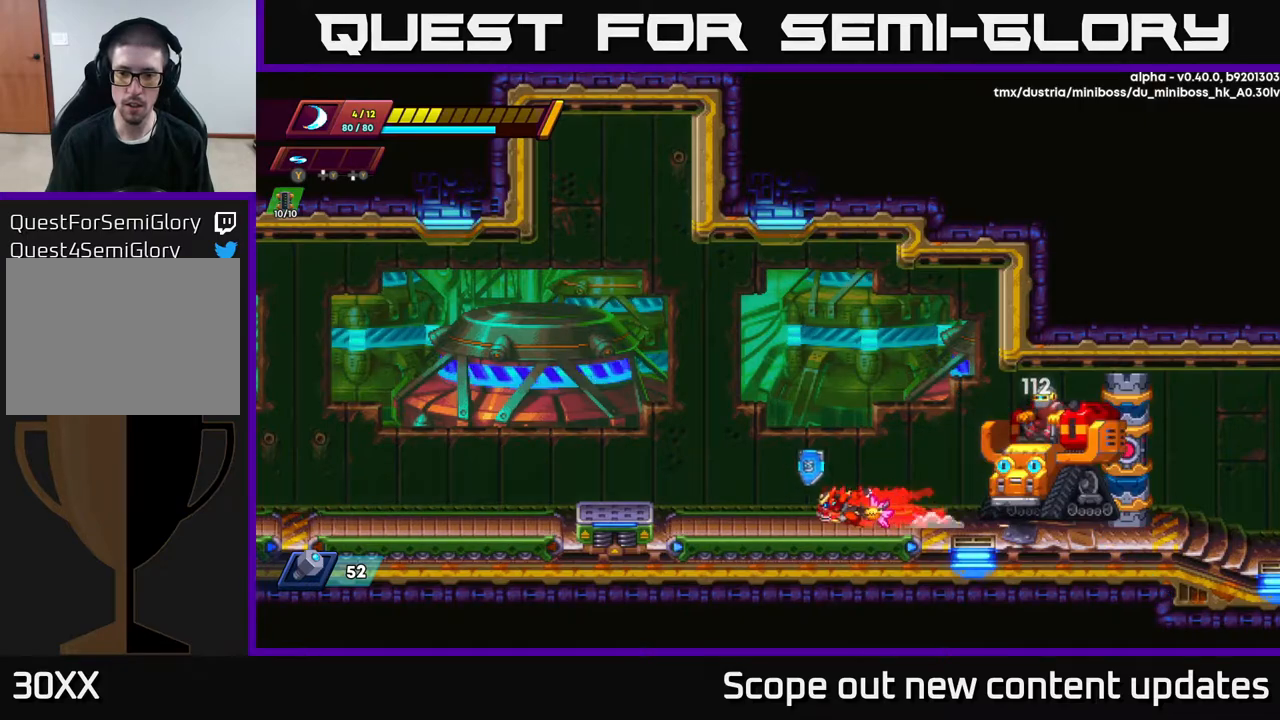
{"buttons": ["X"], "left_stick": "center", "right_stick": "center", "events": [[183, "R2", "up"], [200, "DPAD_LEFT", "up"], [233, "DPAD_RIGHT", "down"], [250, "A", "down"], [367, "A", "up"], [400, "DPAD_RIGHT", "up"], [417, "X", "down"]]}
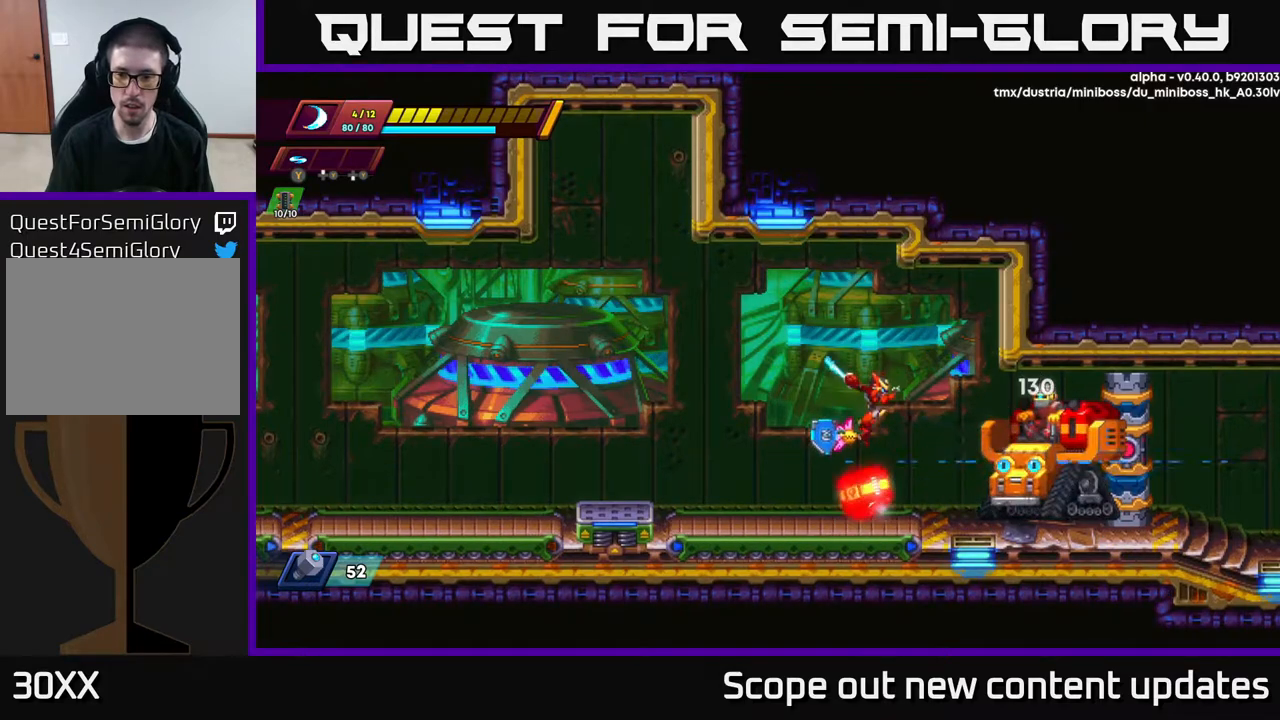
{"buttons": [], "left_stick": "center", "right_stick": "center", "events": [[33, "X", "up"], [83, "A", "down"], [83, "X", "down"], [250, "A", "up"], [250, "X", "up"], [367, "X", "down"], [467, "X", "up"]]}
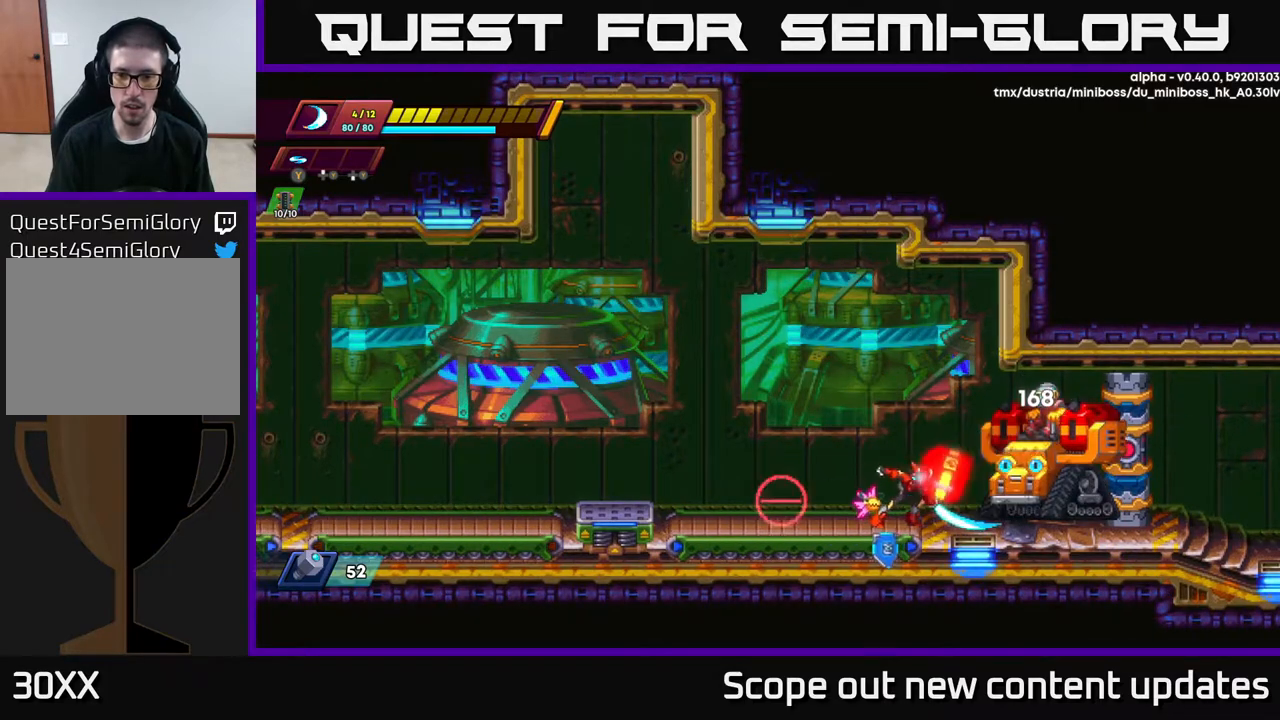
{"buttons": ["DPAD_RIGHT"], "left_stick": "center", "right_stick": "center", "events": [[50, "X", "down"], [117, "X", "up"], [183, "X", "down"], [317, "X", "up"], [417, "X", "down"], [467, "X", "up"], [483, "DPAD_RIGHT", "down"]]}
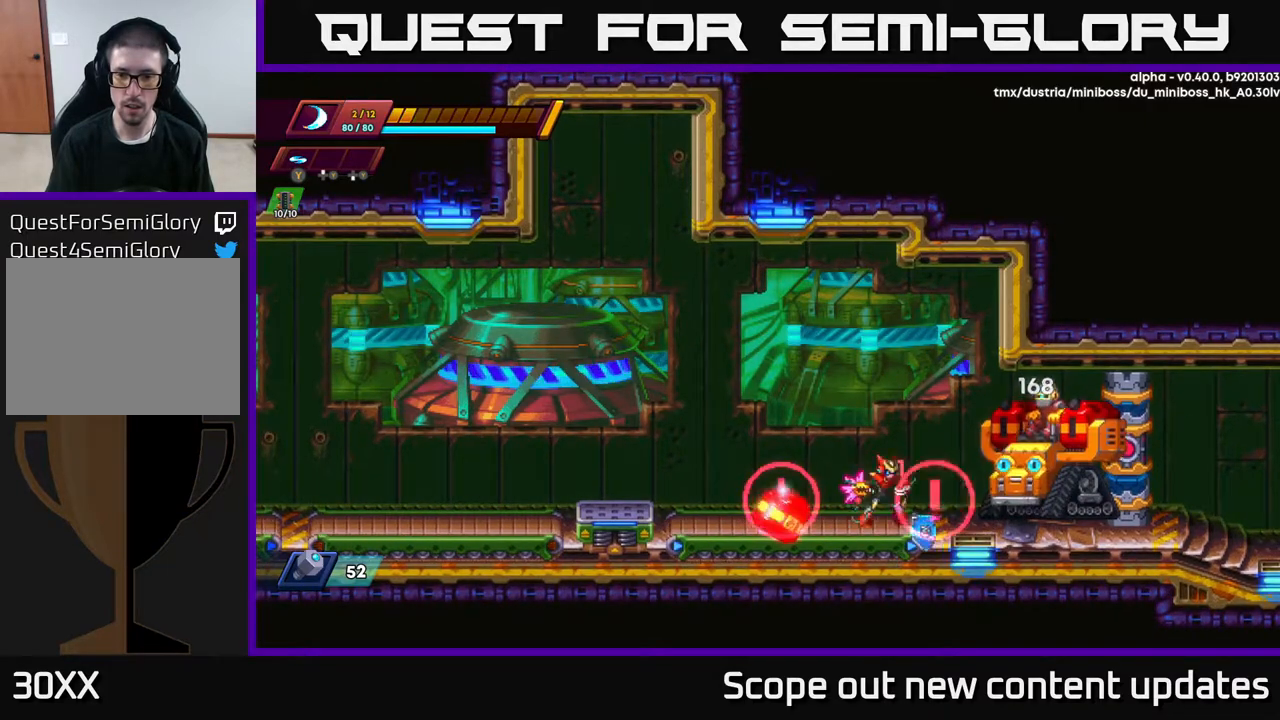
{"buttons": [], "left_stick": "center", "right_stick": "center", "events": [[67, "X", "down"], [117, "DPAD_RIGHT", "up"], [150, "X", "up"], [233, "X", "down"], [333, "X", "up"], [400, "X", "down"], [500, "X", "up"]]}
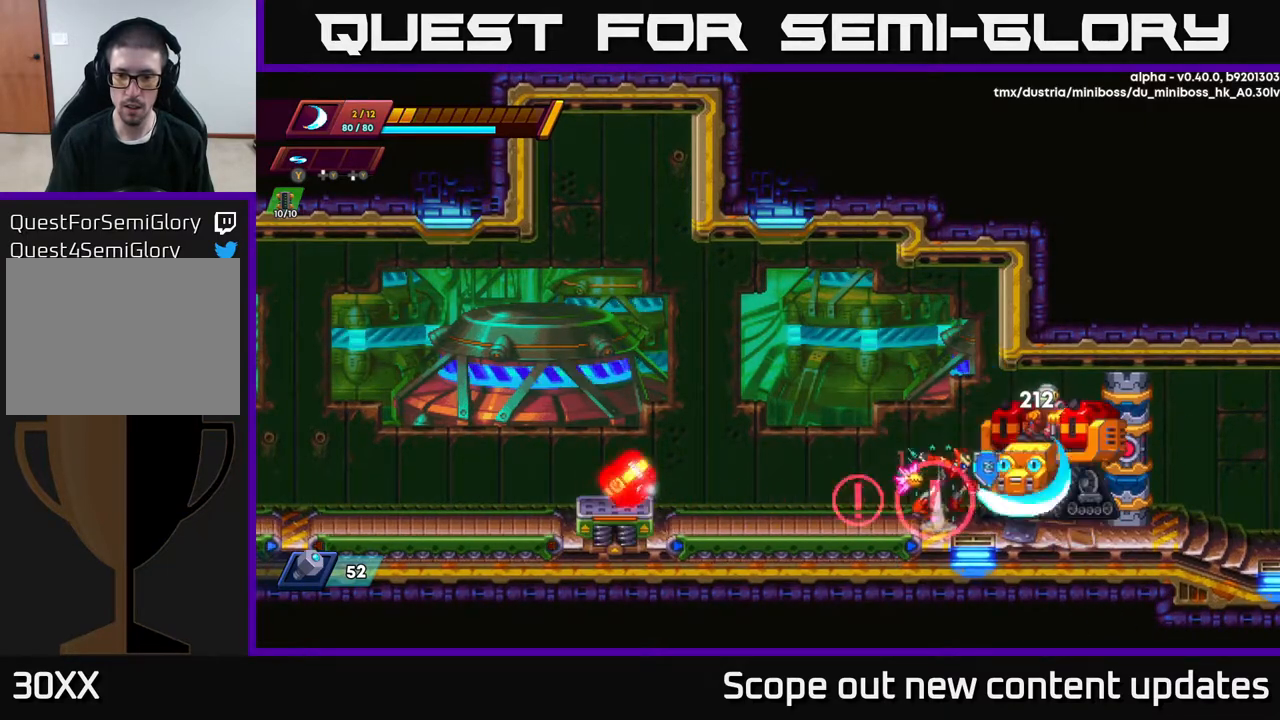
{"buttons": ["DPAD_LEFT"], "left_stick": "center", "right_stick": "center", "events": [[50, "A", "down"], [133, "X", "down"], [233, "X", "up"], [317, "X", "down"], [333, "DPAD_LEFT", "down"], [433, "A", "up"], [450, "X", "up"]]}
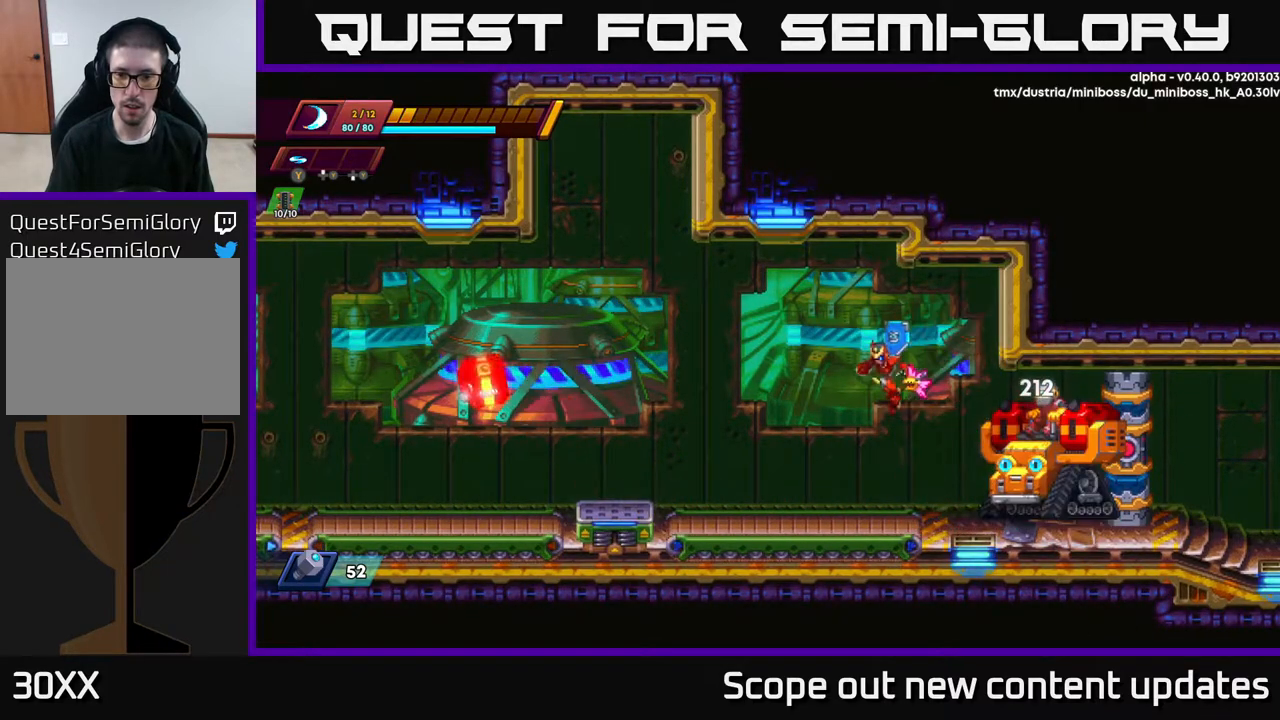
{"buttons": [], "left_stick": "center", "right_stick": "center", "events": [[283, "DPAD_LEFT", "up"], [300, "DPAD_RIGHT", "down"], [383, "X", "down"], [433, "DPAD_RIGHT", "up"], [483, "X", "up"]]}
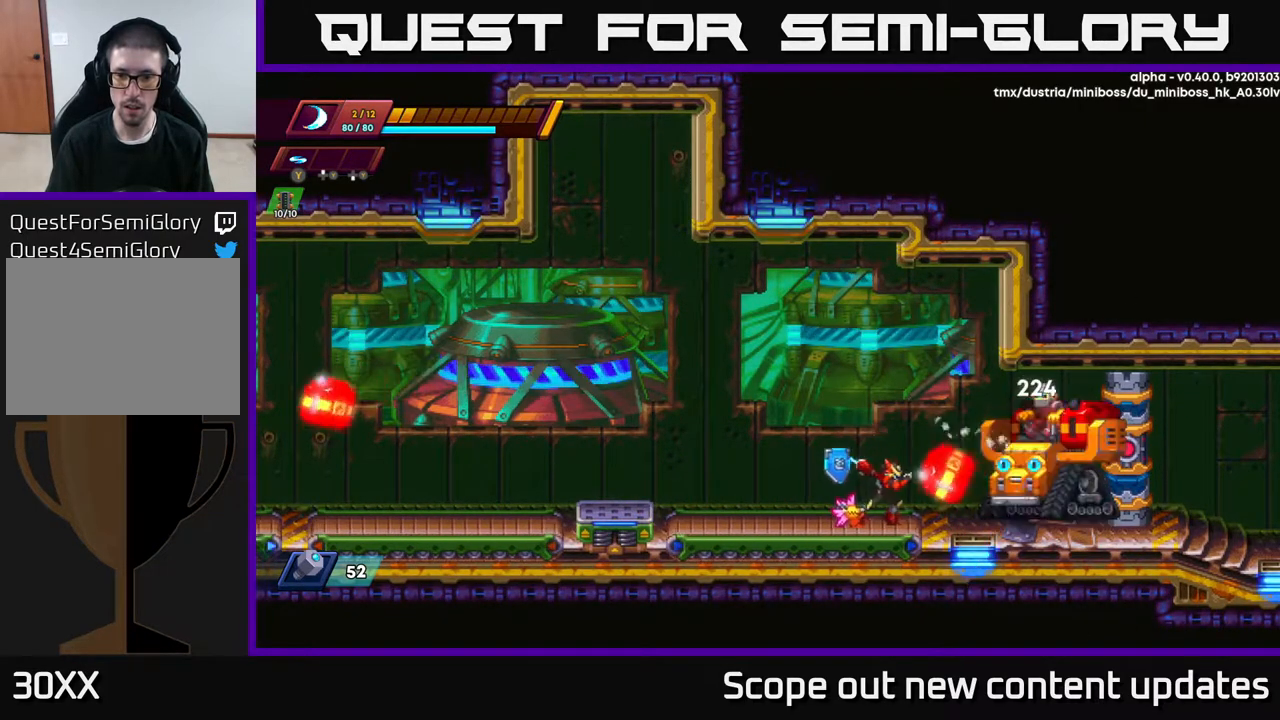
{"buttons": ["A"], "left_stick": "center", "right_stick": "center", "events": [[50, "X", "down"], [133, "X", "up"], [167, "DPAD_LEFT", "down"], [183, "X", "down"], [233, "A", "down"], [283, "X", "up"], [450, "DPAD_LEFT", "up"]]}
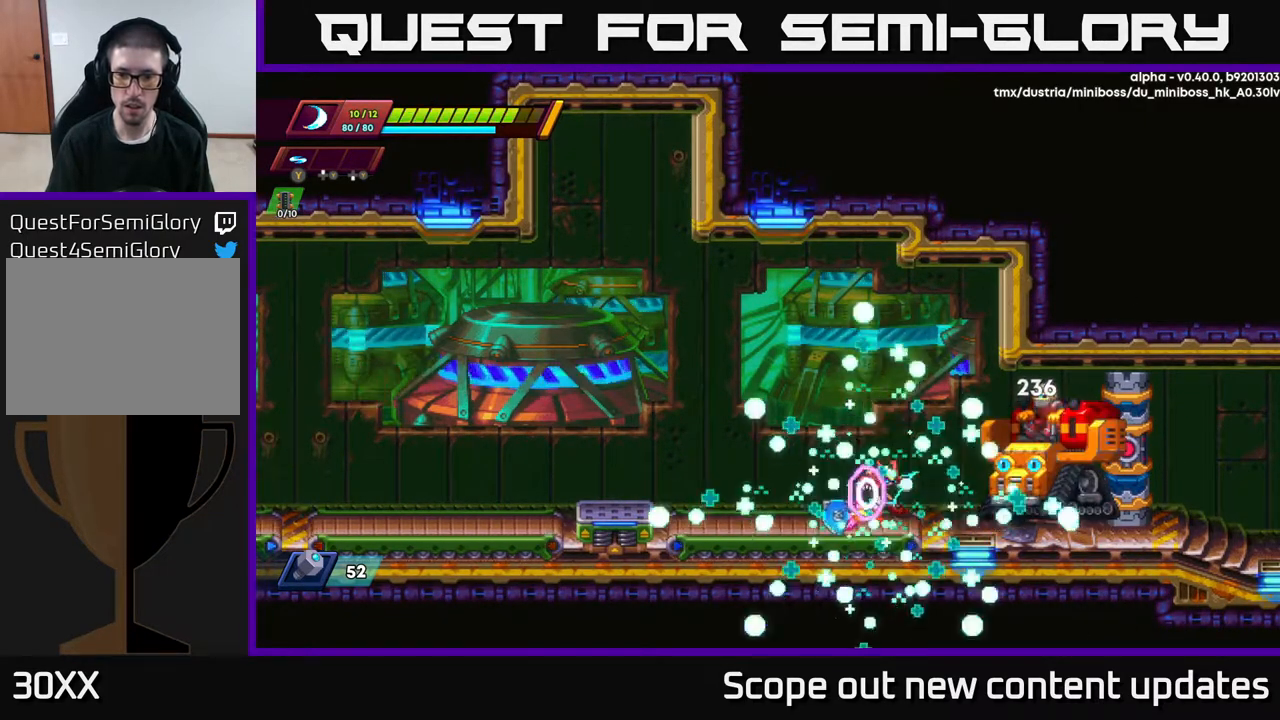
{"buttons": ["X"], "left_stick": "center", "right_stick": "center", "events": [[17, "A", "up"], [217, "A", "down"], [217, "DPAD_RIGHT", "down"], [267, "X", "down"], [283, "DPAD_RIGHT", "up"], [333, "A", "up"], [350, "X", "up"], [417, "X", "down"]]}